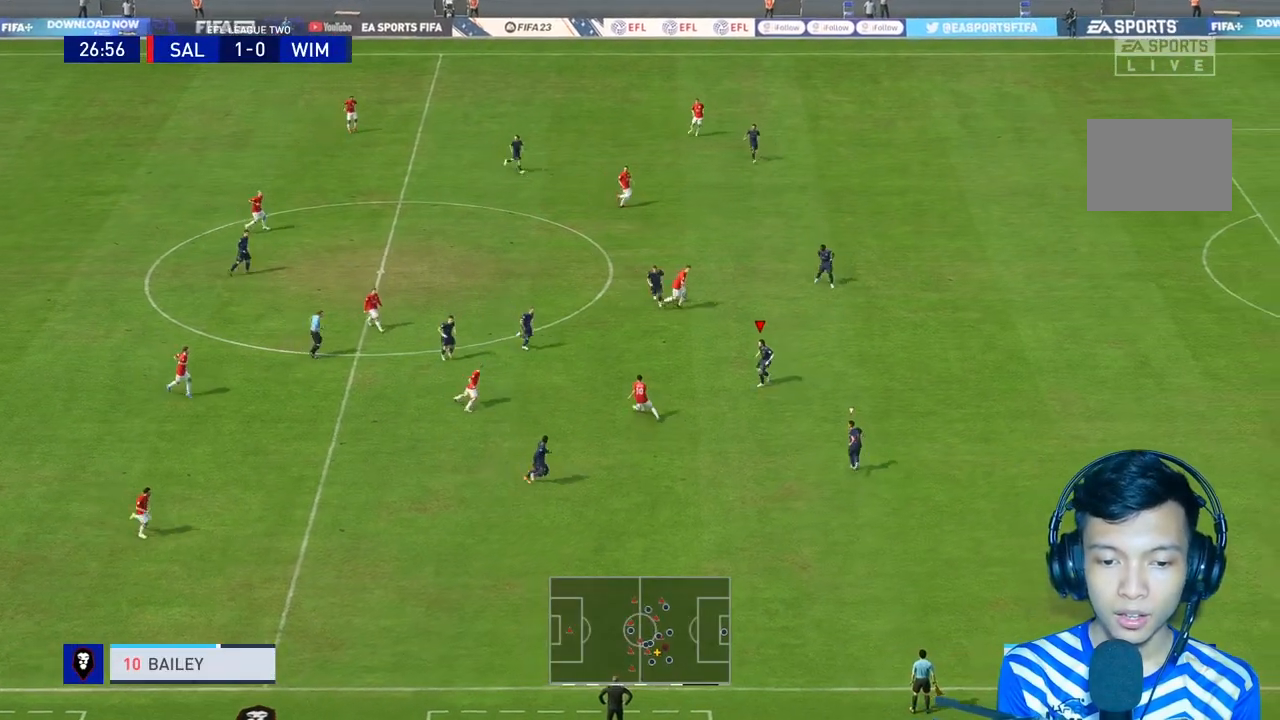
Gameplay with a controller (Xbox layout); each line is a JSON object with the inputs held at the frame after it (dt_ms = milliseconds from this image to that frame). "events" lists button and stick changes between this image and that frame as [ms after this image, input, new state], when the widget could be followed in between. Not read: L3.
{"dt_ms": 500, "buttons": ["R2"], "left_stick": "right", "right_stick": "center", "events": [[33, "R1", "down"], [33, "left_stick", "up-right"], [133, "R1", "up"], [200, "R1", "down"], [400, "R1", "up"], [467, "left_stick", "right"]]}
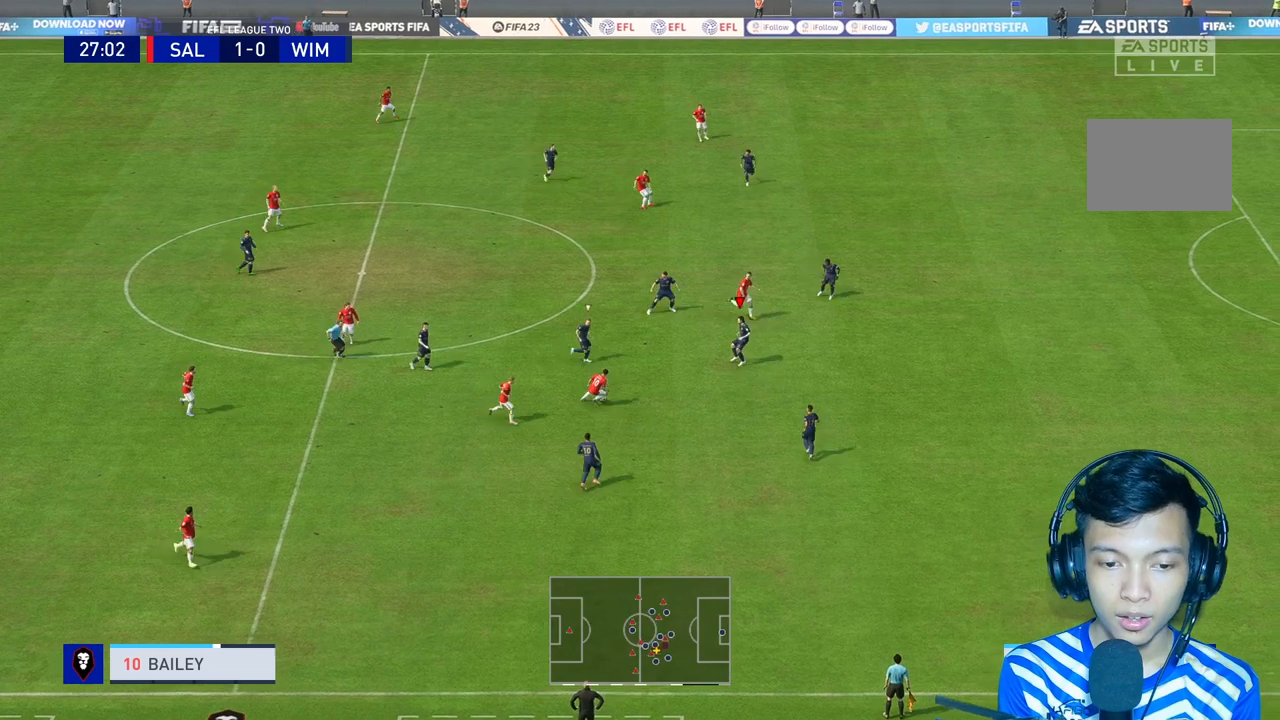
{"dt_ms": 500, "buttons": ["R2"], "left_stick": "down", "right_stick": "center", "events": [[200, "R1", "down"], [233, "left_stick", "down-right"], [467, "R1", "up"], [467, "left_stick", "down"]]}
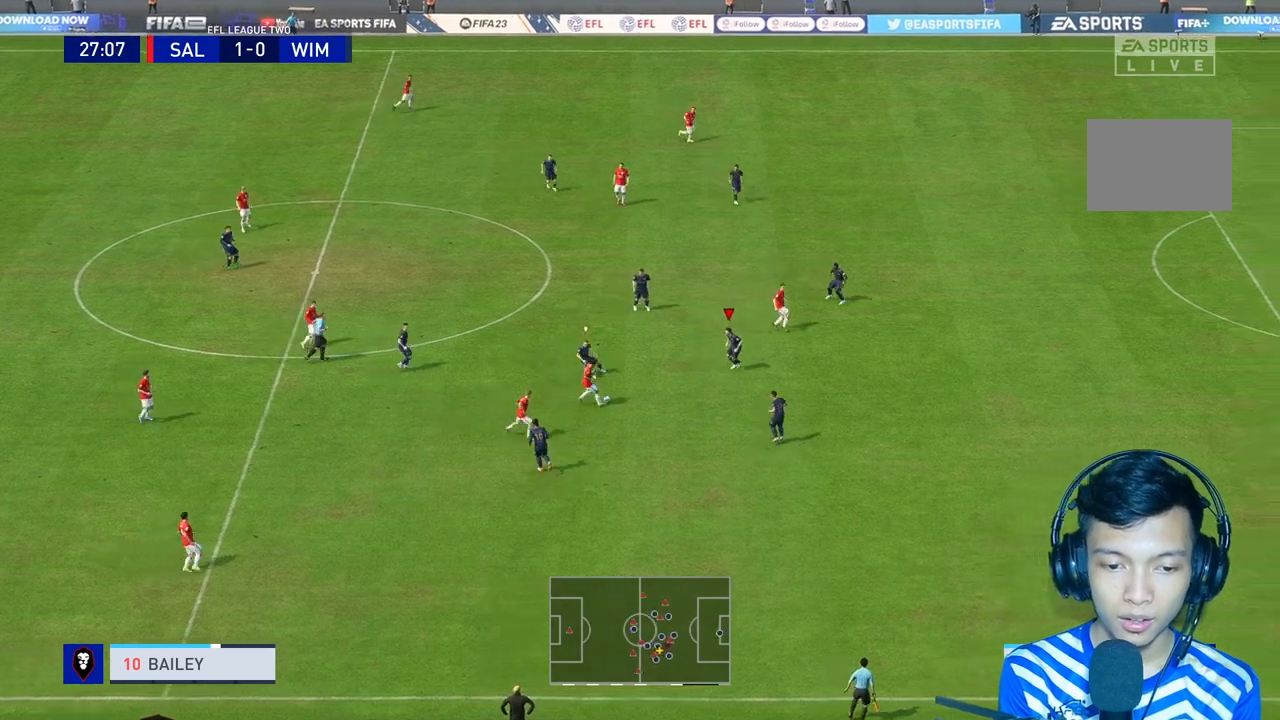
{"dt_ms": 500, "buttons": ["R2"], "left_stick": "down", "right_stick": "center", "events": [[133, "R2", "up"], [433, "R2", "down"]]}
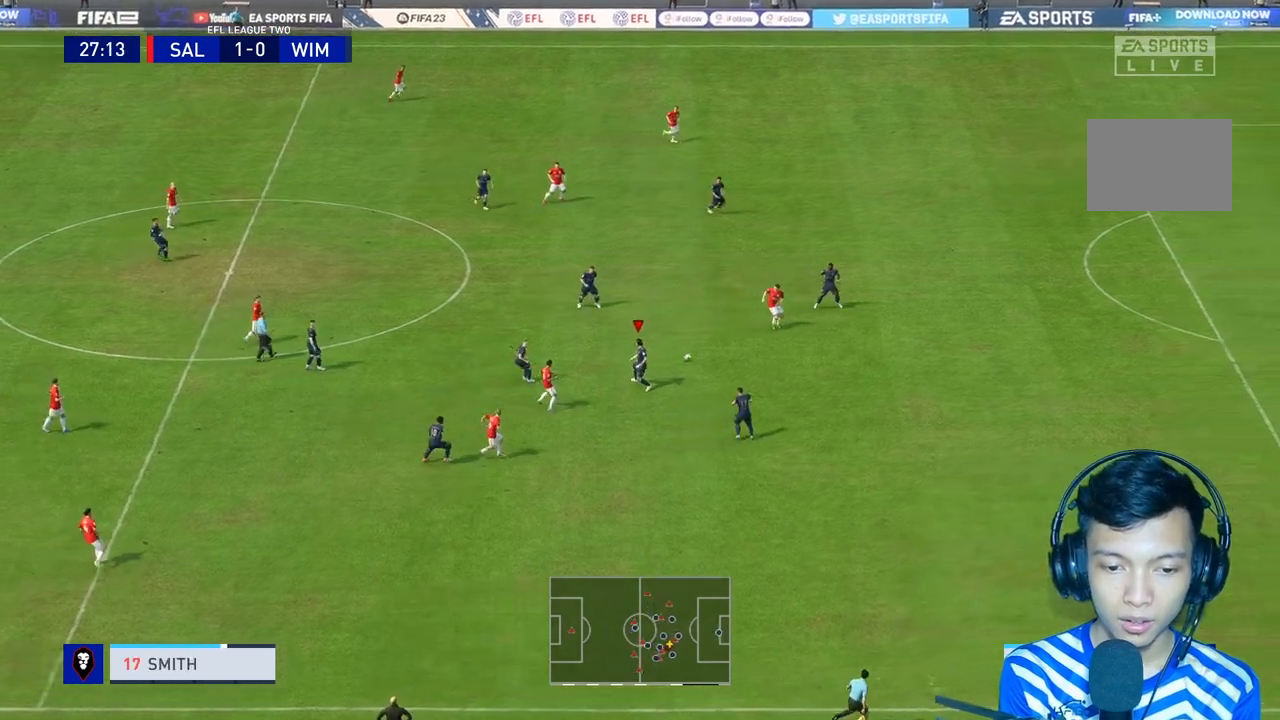
{"dt_ms": 500, "buttons": [], "left_stick": "down-right", "right_stick": "center", "events": [[33, "R2", "up"], [100, "left_stick", "down-right"], [367, "L1", "down"], [500, "L1", "up"]]}
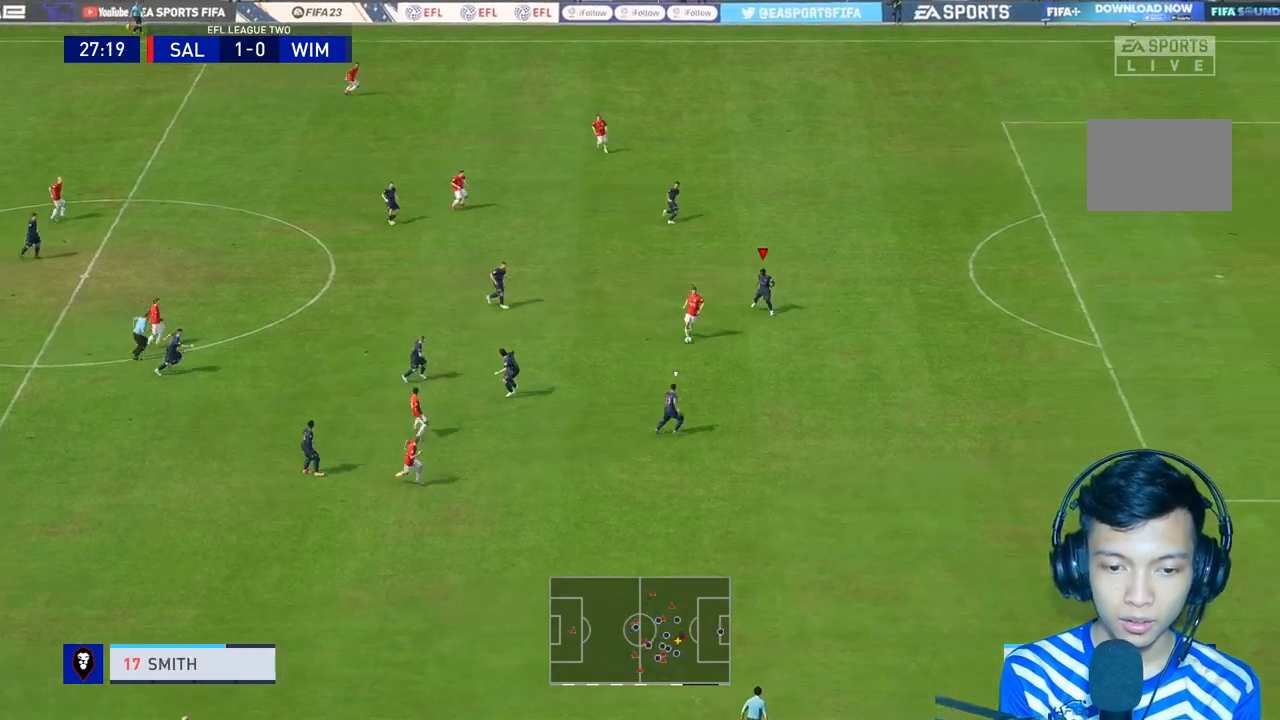
{"dt_ms": 500, "buttons": [], "left_stick": "down-right", "right_stick": "center", "events": []}
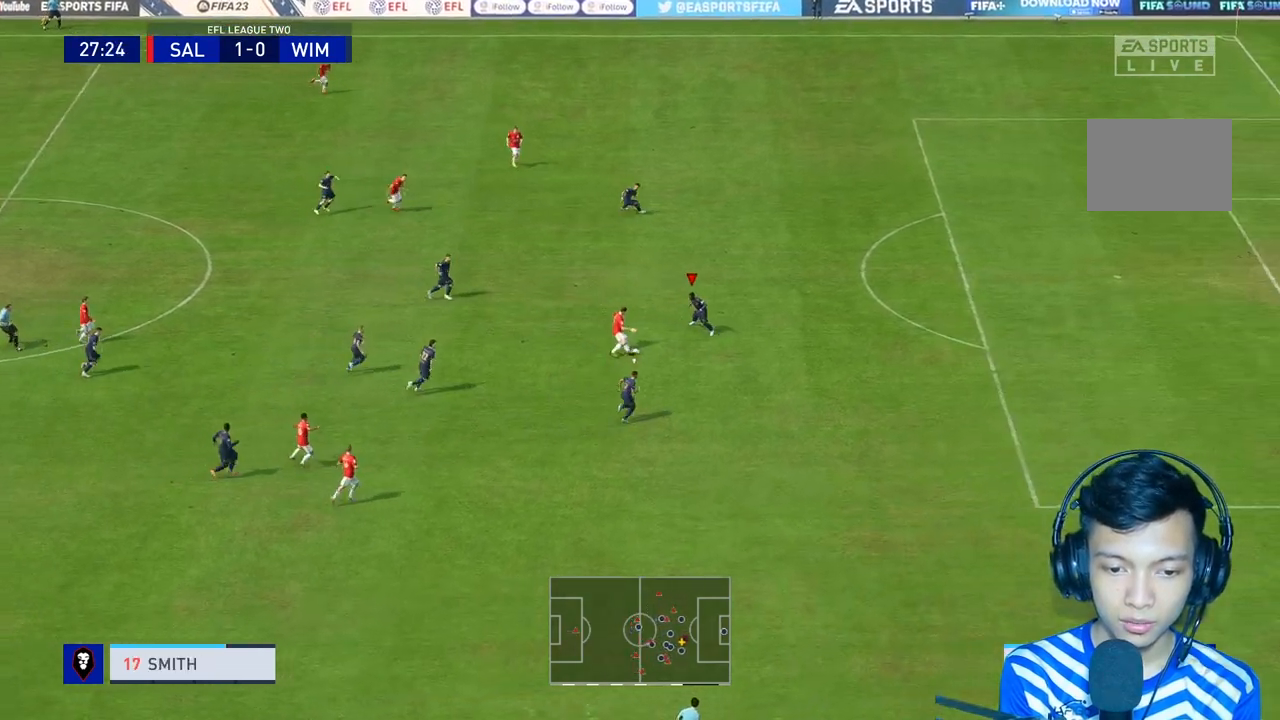
{"dt_ms": 500, "buttons": ["R2"], "left_stick": "up", "right_stick": "center", "events": [[67, "left_stick", "down"], [267, "left_stick", "center"], [300, "R2", "down"], [433, "left_stick", "up"]]}
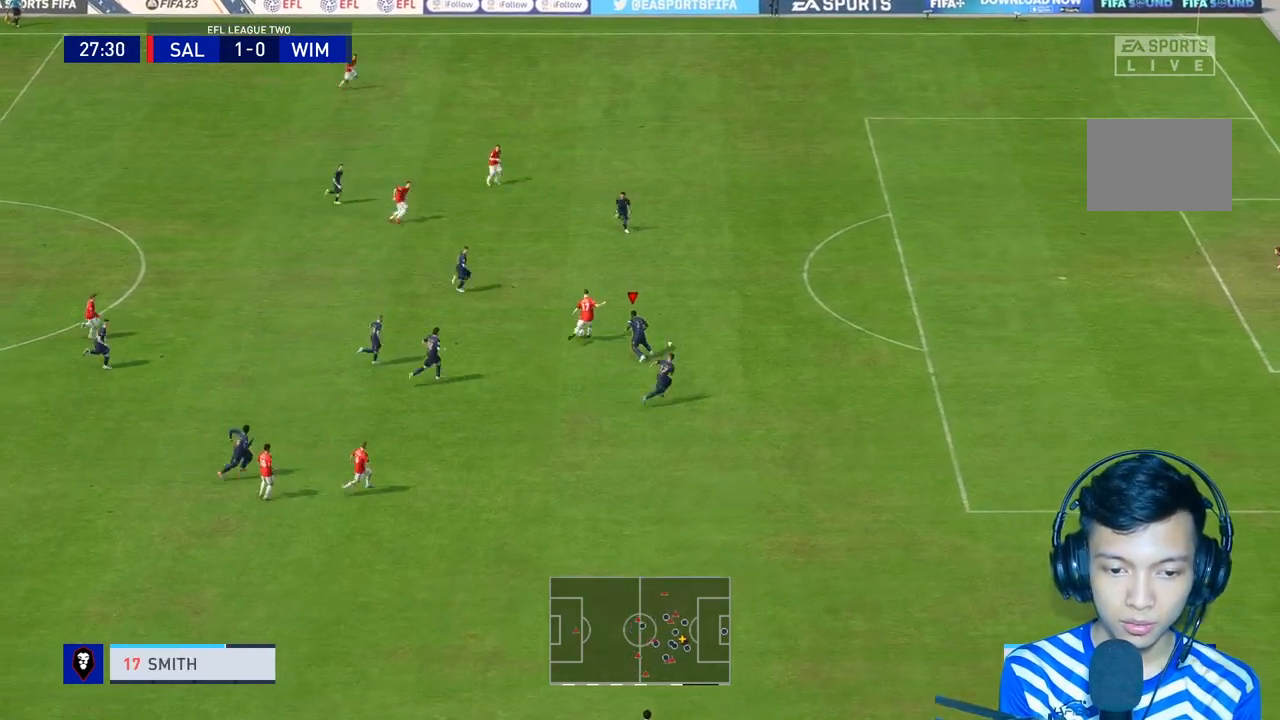
{"dt_ms": 1000, "buttons": [], "left_stick": "up-right", "right_stick": "center"}
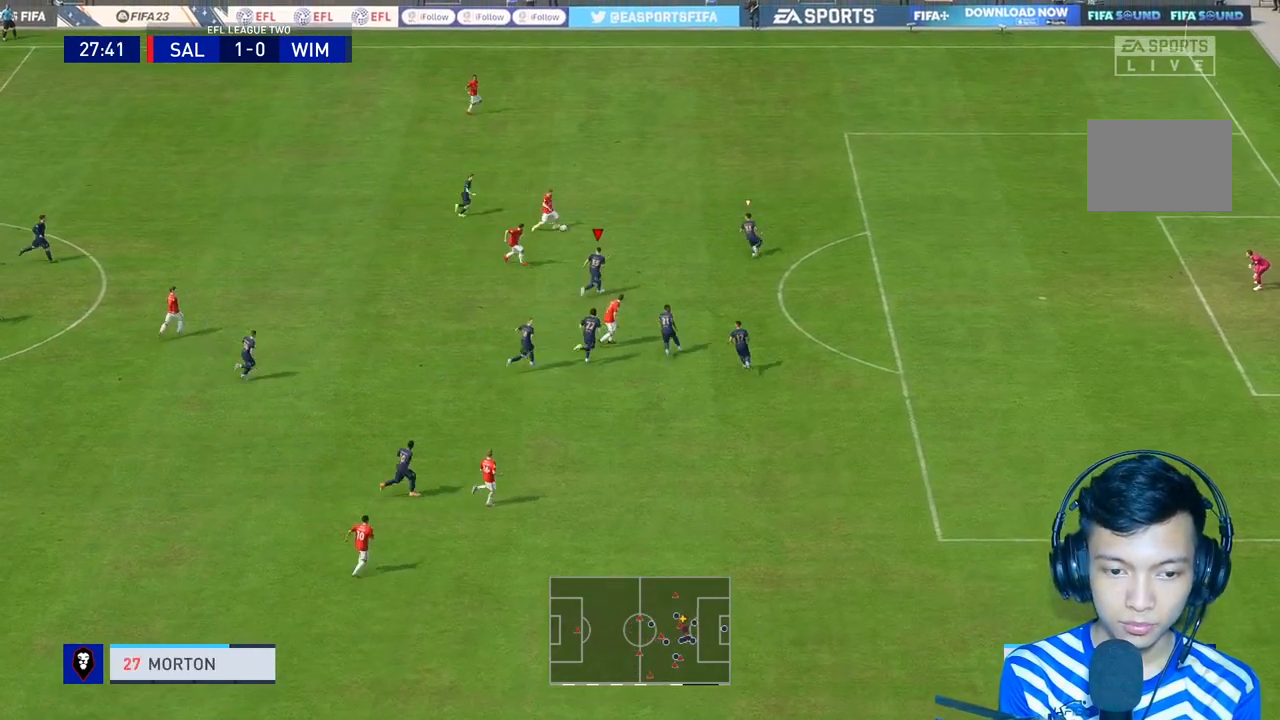
{"dt_ms": 500, "buttons": ["R1"], "left_stick": "up-right", "right_stick": "center", "events": [[200, "R1", "down"], [267, "R1", "up"], [333, "R1", "down"]]}
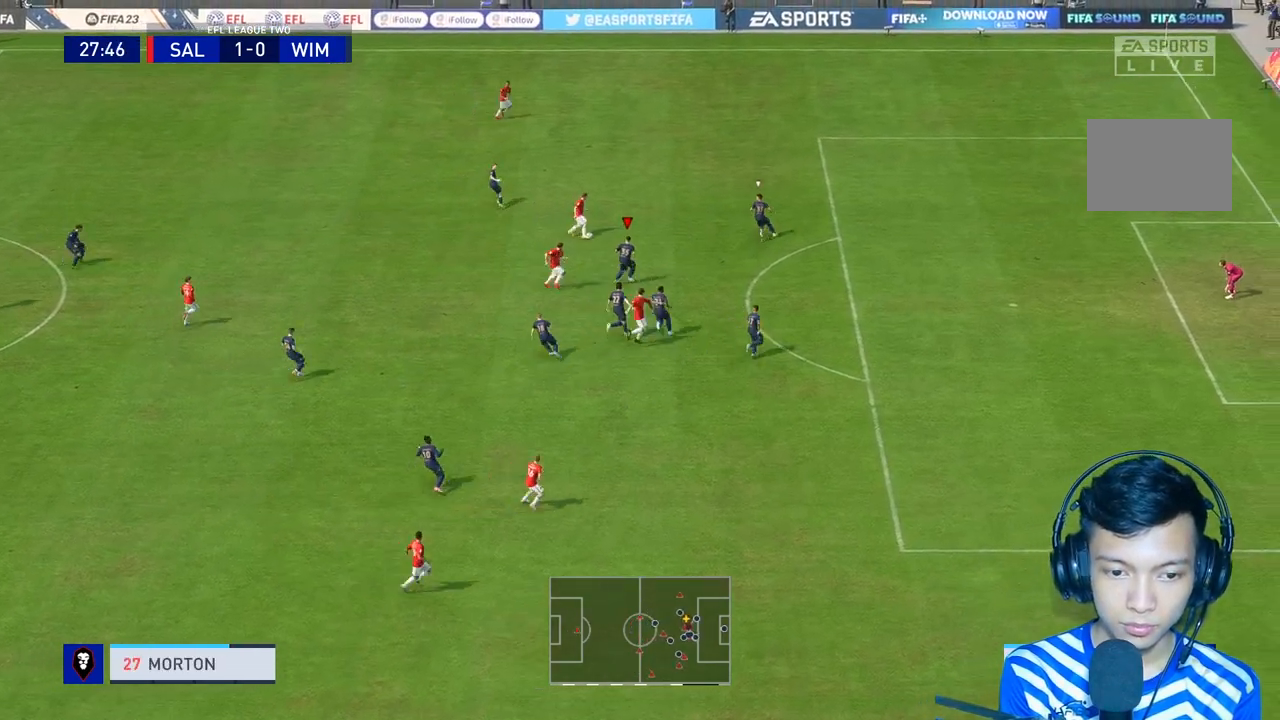
{"dt_ms": 500, "buttons": ["L2"], "left_stick": "up-right", "right_stick": "center", "events": [[400, "R1", "up"], [500, "L2", "down"]]}
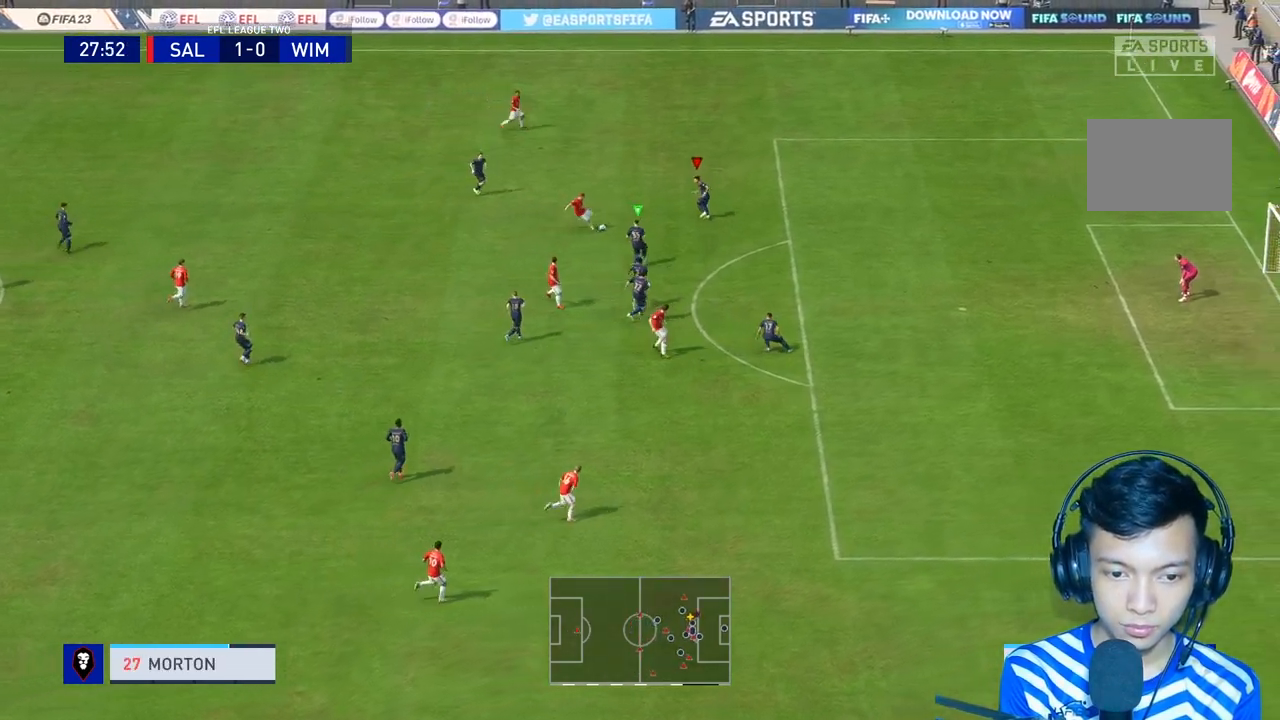
{"dt_ms": 500, "buttons": ["L1"], "left_stick": "right", "right_stick": "center", "events": [[100, "L2", "up"], [233, "left_stick", "right"], [300, "L2", "down"], [433, "L1", "down"], [467, "L2", "up"]]}
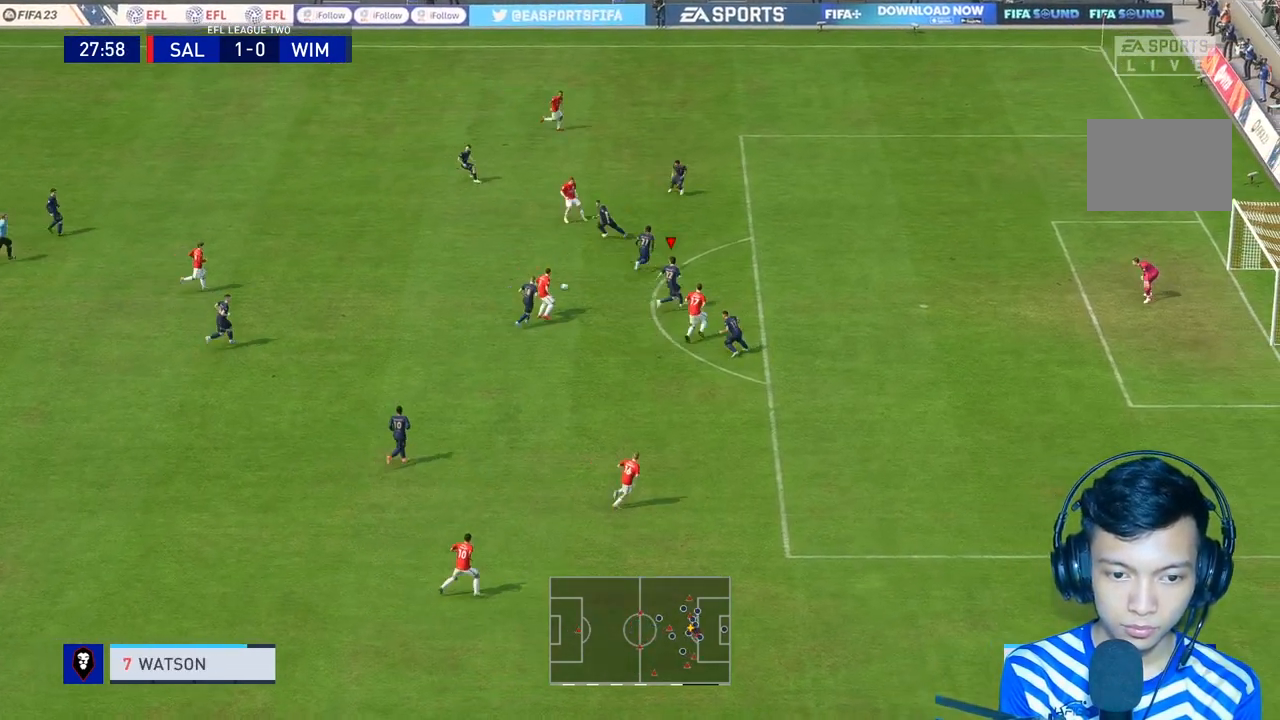
{"dt_ms": 500, "buttons": [], "left_stick": "right", "right_stick": "center", "events": [[33, "left_stick", "down-right"], [67, "L1", "up"], [267, "left_stick", "right"], [300, "L2", "down"], [400, "L2", "up"]]}
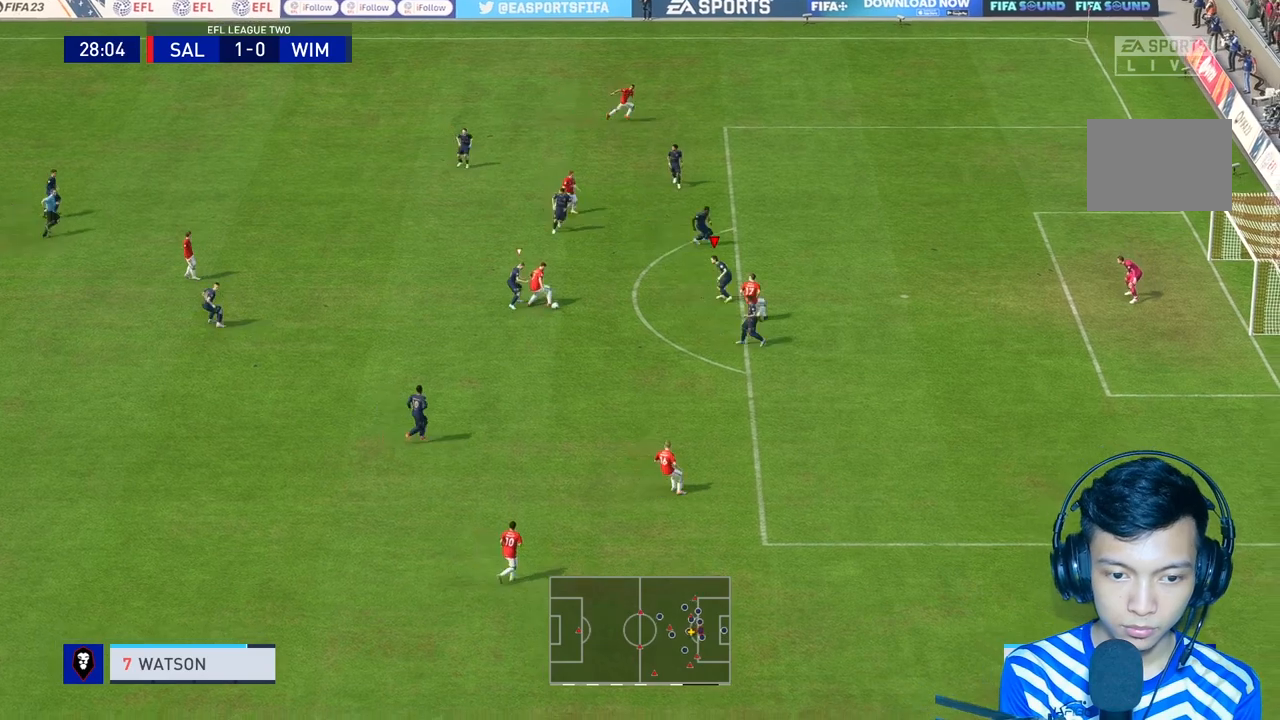
{"dt_ms": 500, "buttons": [], "left_stick": "right", "right_stick": "center", "events": [[100, "L1", "down"], [200, "L1", "up"]]}
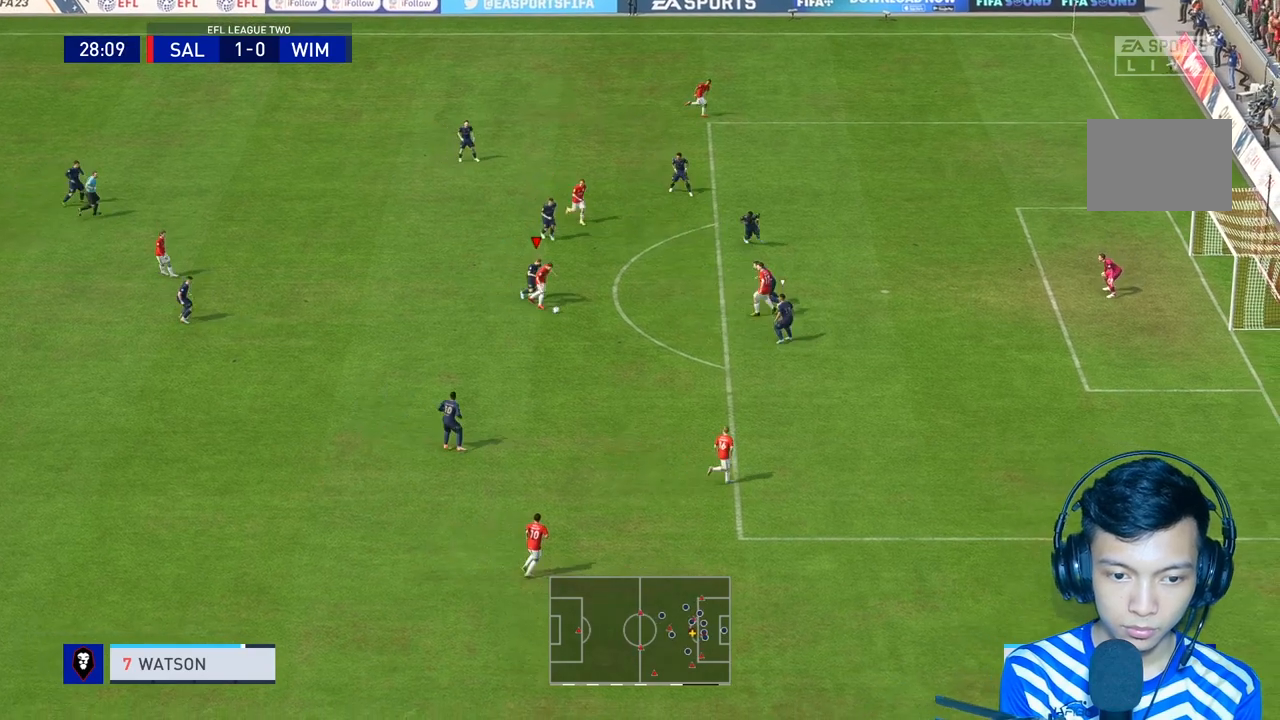
{"dt_ms": 500, "buttons": [], "left_stick": "down-right", "right_stick": "center", "events": [[100, "left_stick", "down-right"]]}
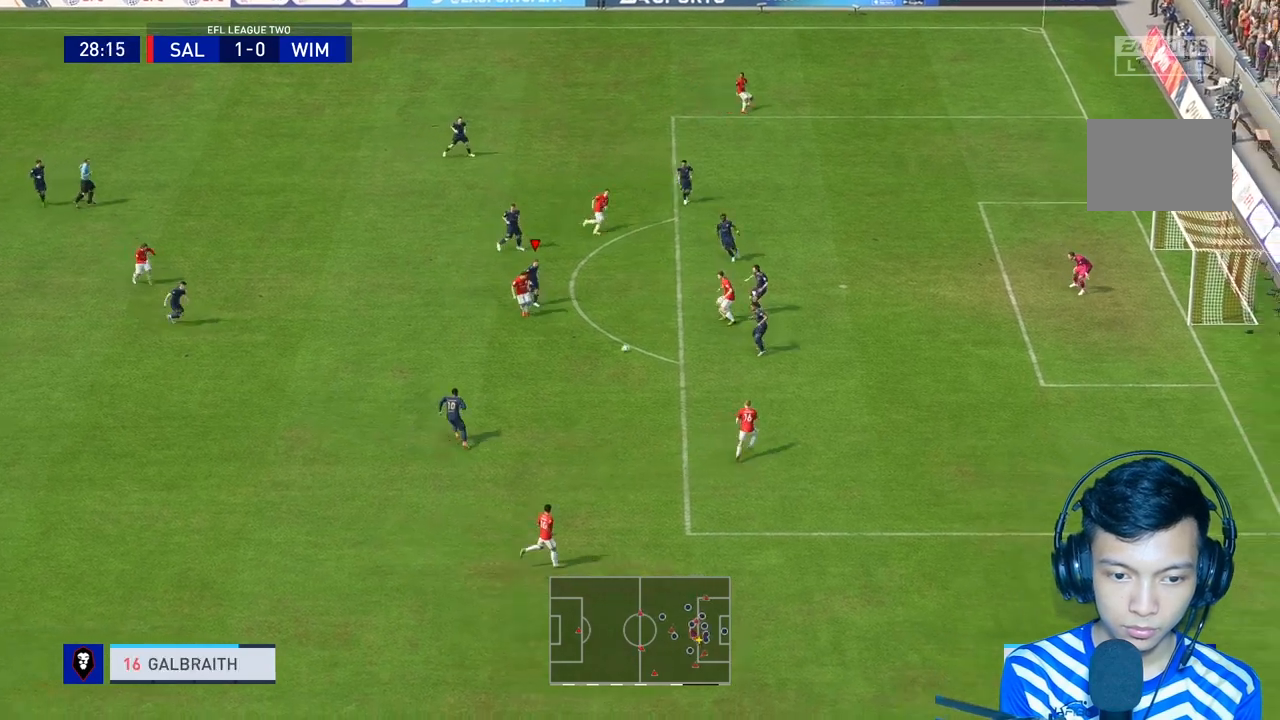
{"dt_ms": 500, "buttons": [], "left_stick": "down-right", "right_stick": "center", "events": [[133, "L1", "down"], [233, "L1", "up"]]}
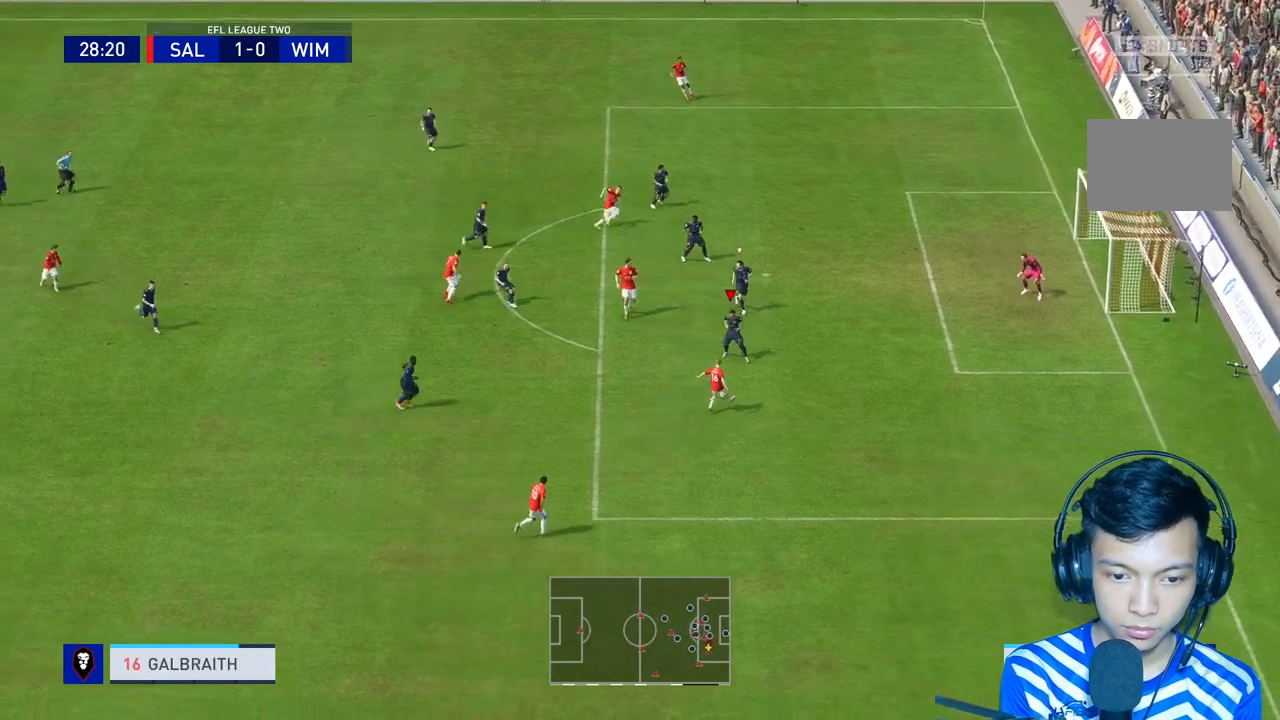
{"dt_ms": 500, "buttons": [], "left_stick": "down", "right_stick": "center", "events": [[133, "left_stick", "down"], [300, "left_stick", "center"], [400, "left_stick", "down"]]}
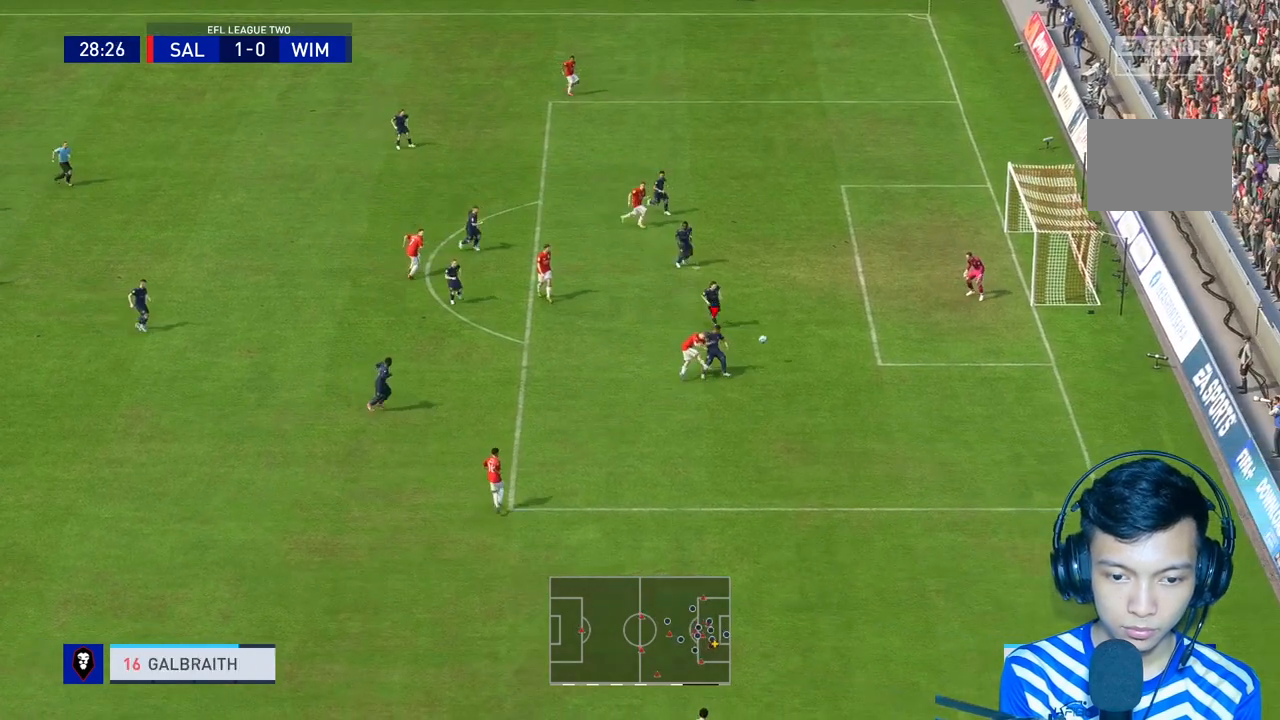
{"dt_ms": 500, "buttons": [], "left_stick": "center", "right_stick": "center", "events": [[33, "left_stick", "down-right"], [267, "left_stick", "center"]]}
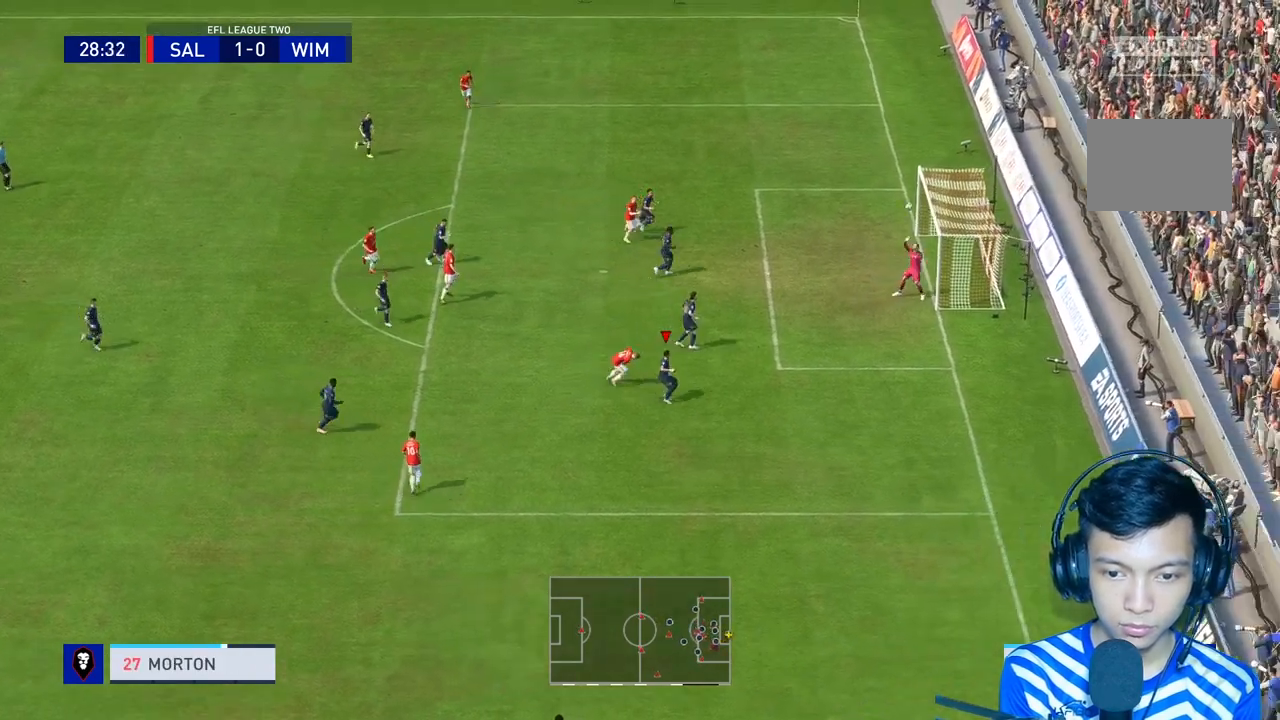
{"dt_ms": 500, "buttons": [], "left_stick": "center", "right_stick": "center", "events": []}
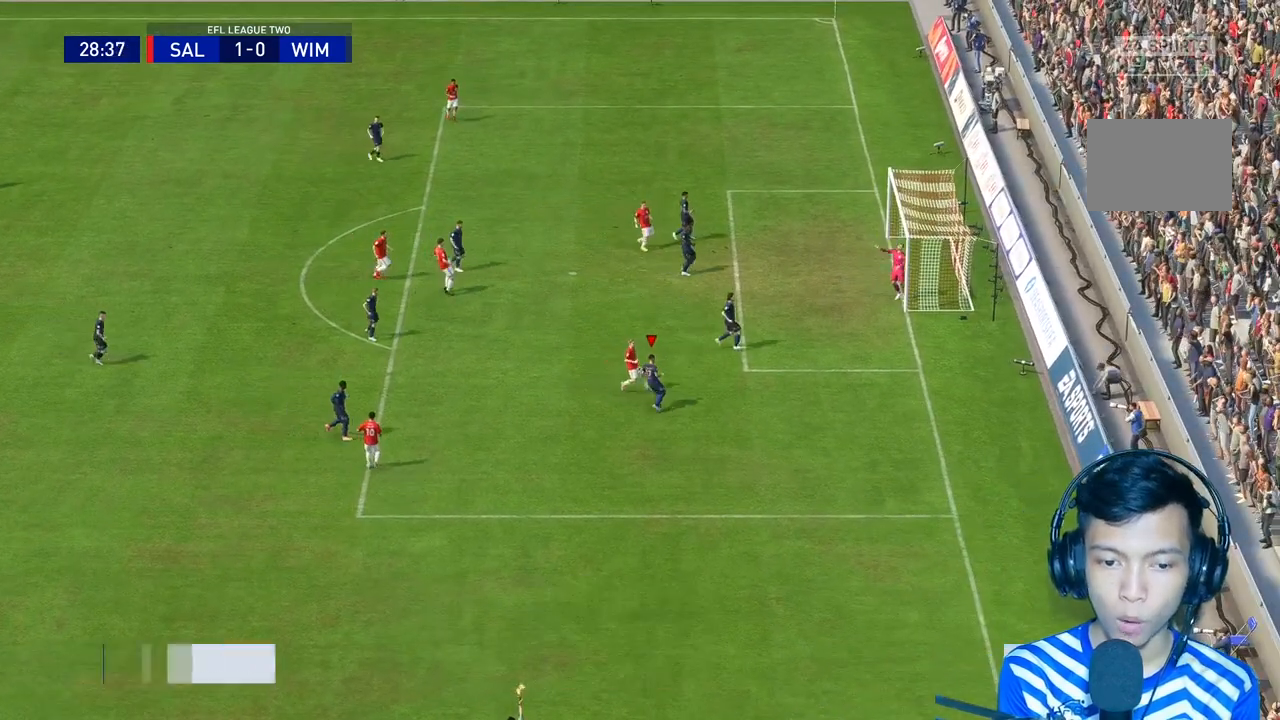
{"dt_ms": 500, "buttons": [], "left_stick": "center", "right_stick": "center", "events": []}
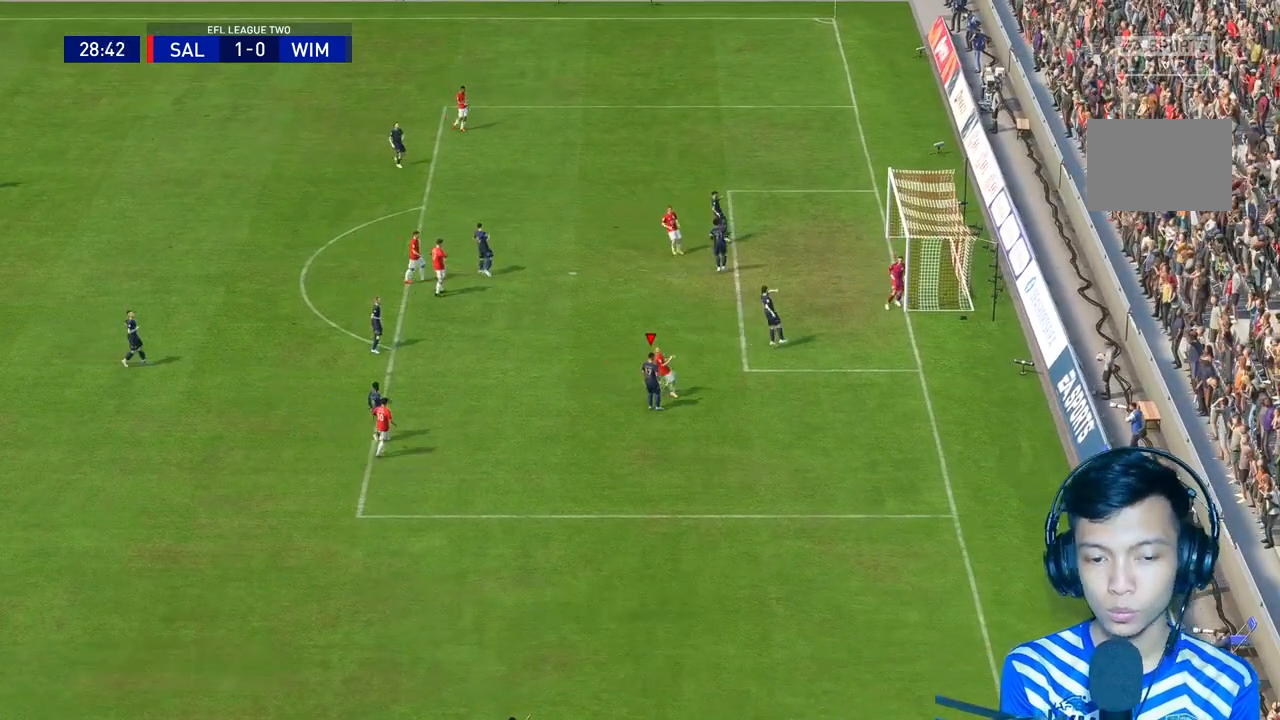
{"dt_ms": 500, "buttons": [], "left_stick": "center", "right_stick": "center", "events": []}